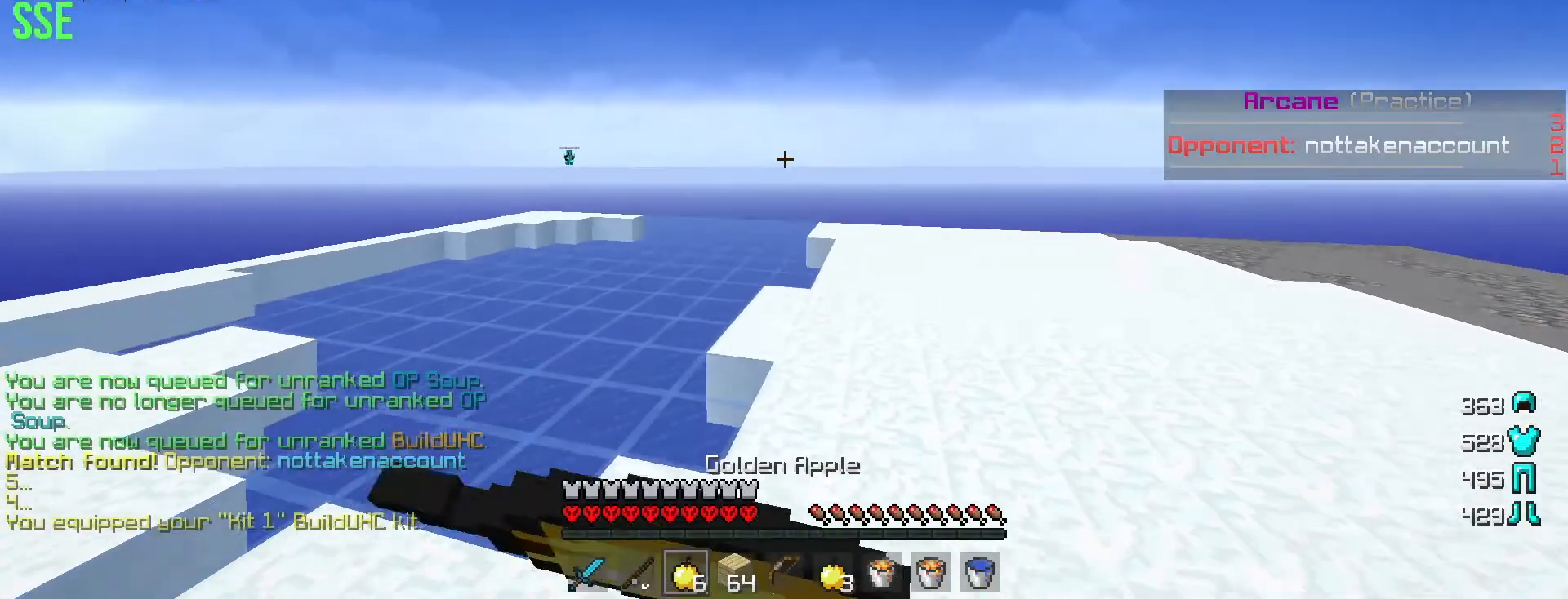
Gameplay with keyboard and mouse; each line is a JSON object with the keys and mouse buttons held at the frame after it. "events" lists presses ("down") and releases ("up") of "a", "d", "s", "w", "mouse_left" and "mouse_right" between this image and that frame as [ms after this image, input, new state], when the widget could be followed in between. "mouse_left", "mouse_right" = the "left", "right" buttons of the "mouse" list. No other keys are recorded. Fast repeated clicks can show as one long hold. Mouse movement is not recorded.
{"keys": ["a", "w"], "mouse": ["right"], "events": [[67, "d", "down"], [317, "d", "up"]]}
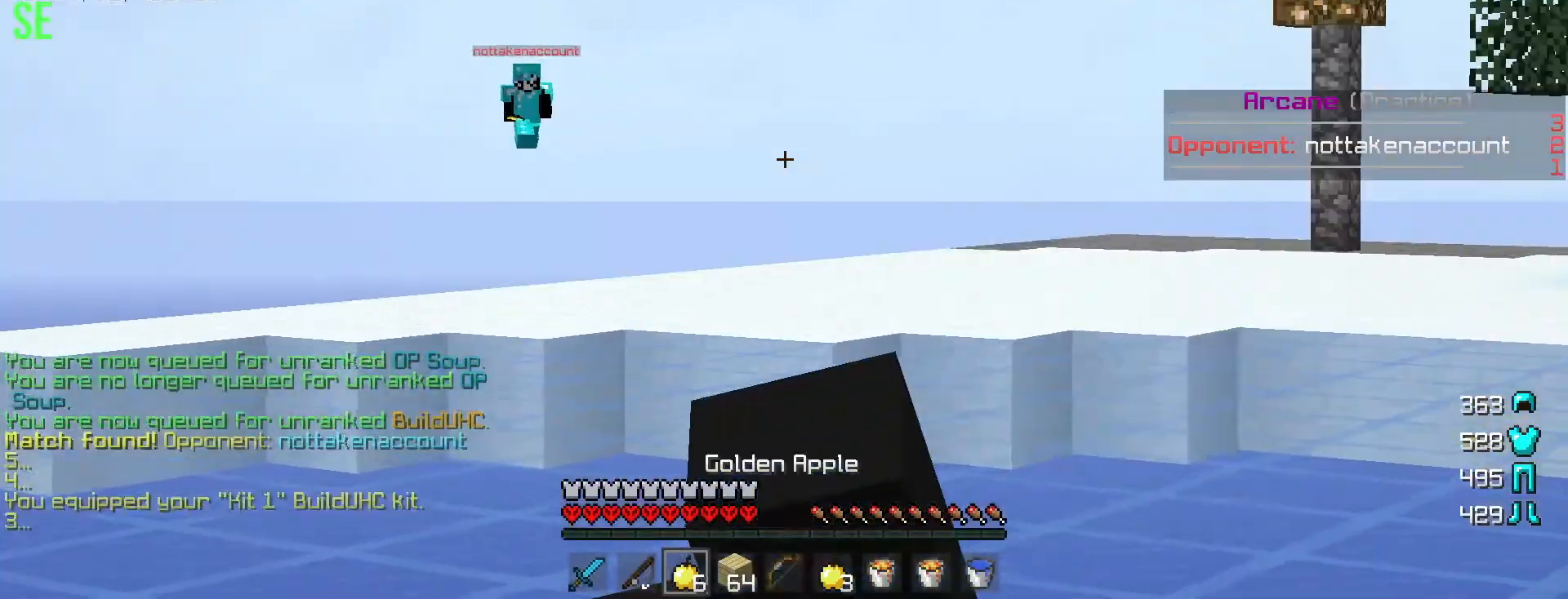
{"keys": ["a", "w"], "mouse": ["right"], "events": []}
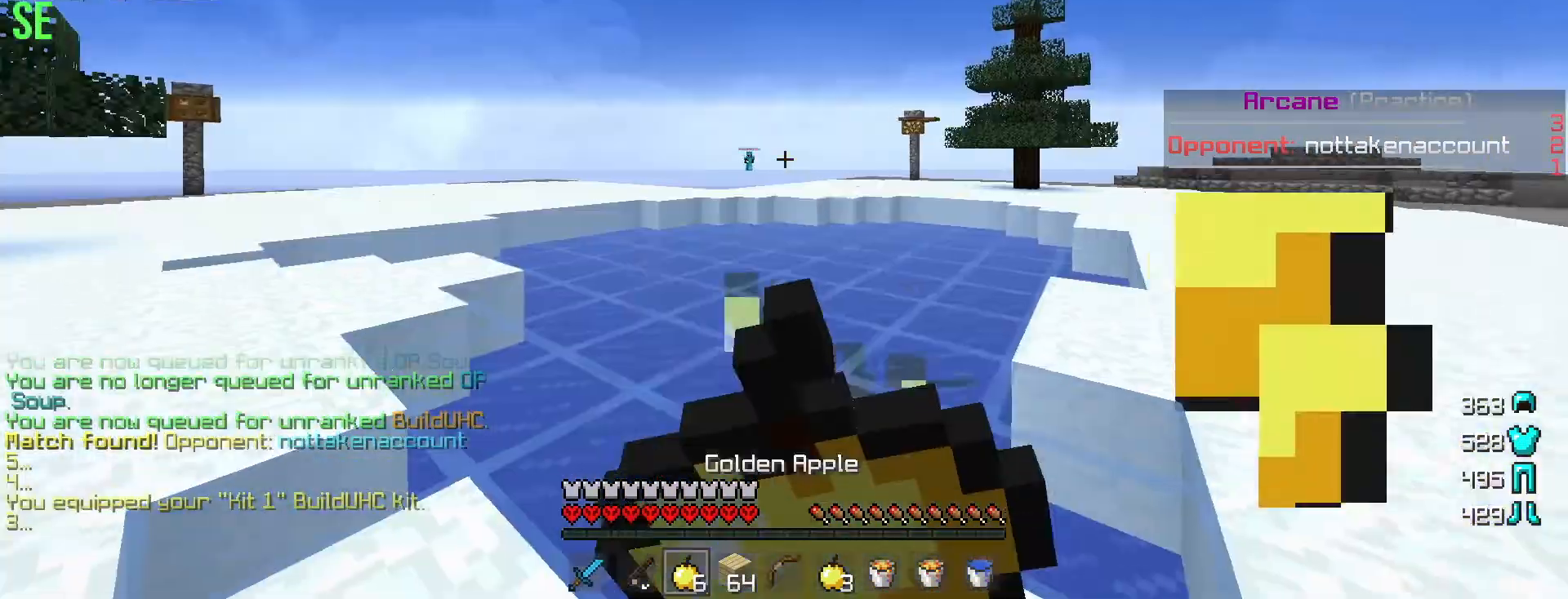
{"keys": ["a", "w"], "mouse": ["right"], "events": []}
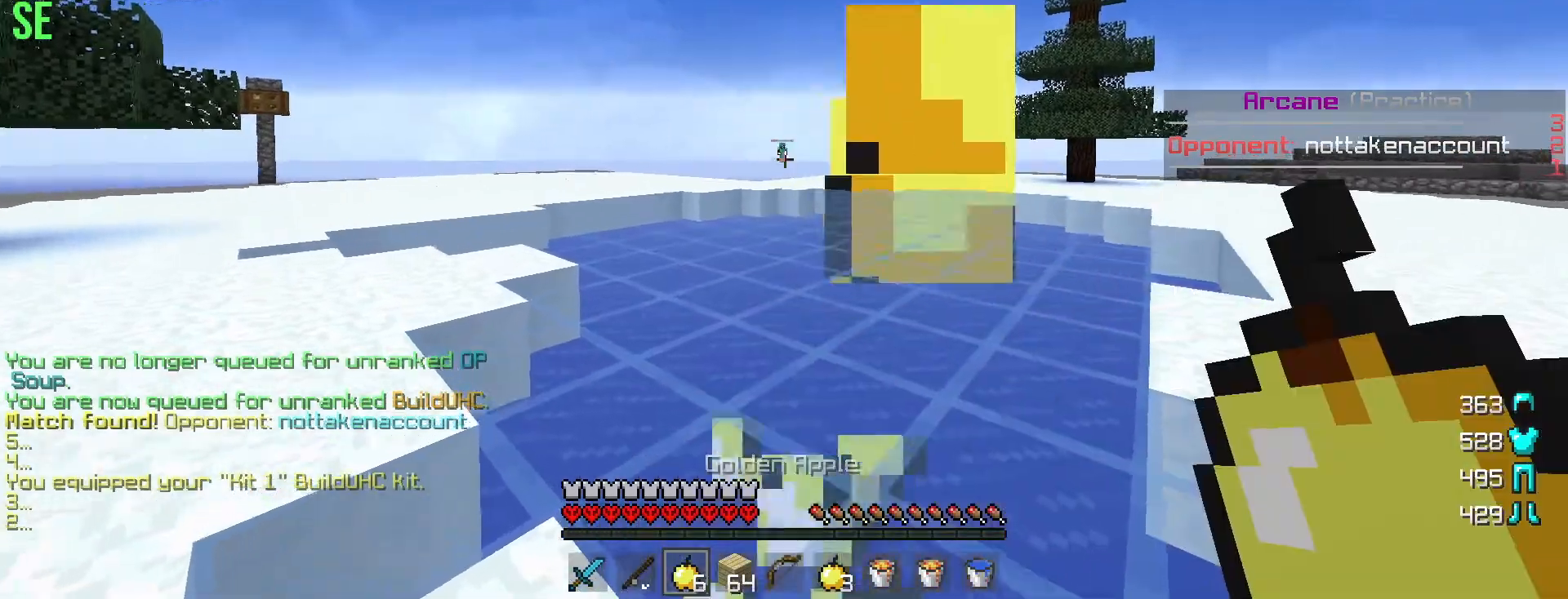
{"keys": ["a", "w"], "mouse": ["right"], "events": [[184, "mouse_right", "up"], [234, "mouse_left", "down"], [351, "mouse_left", "up"], [418, "mouse_right", "down"]]}
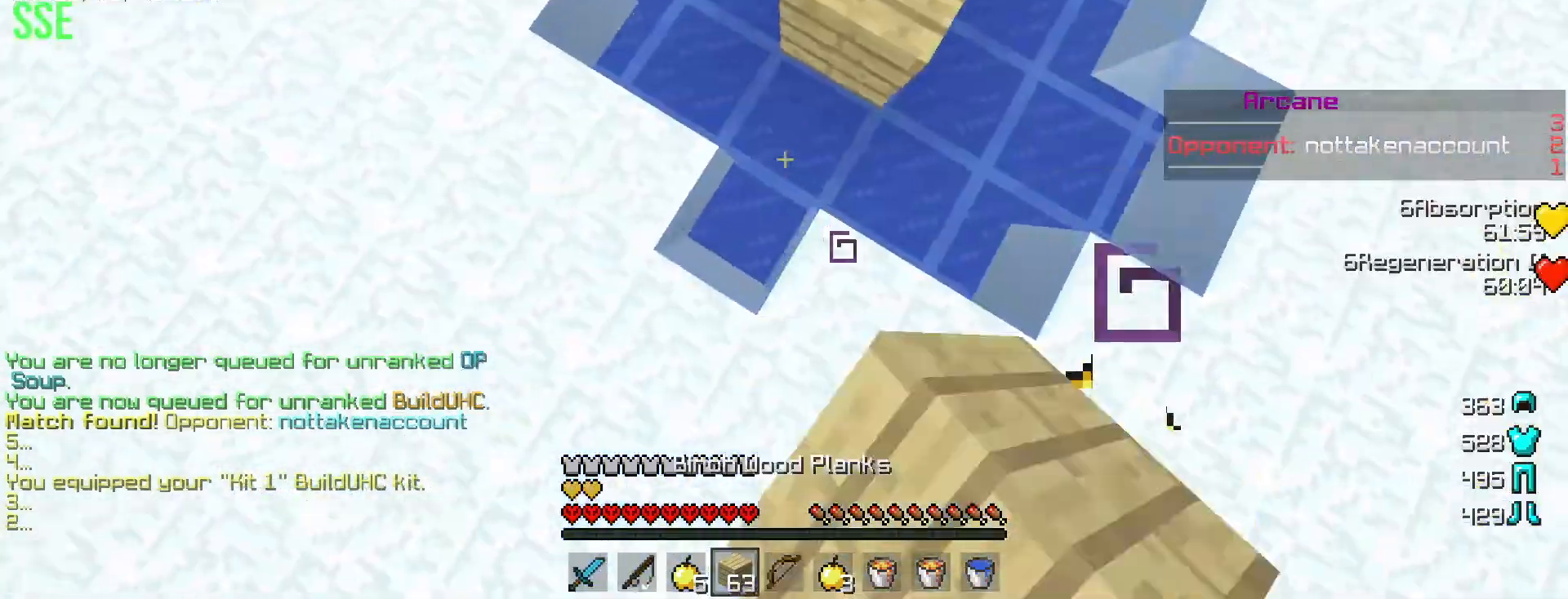
{"keys": ["a", "w"], "mouse": ["right"], "events": [[67, "mouse_right", "up"], [150, "mouse_left", "down"], [267, "mouse_left", "up"], [317, "mouse_right", "down"]]}
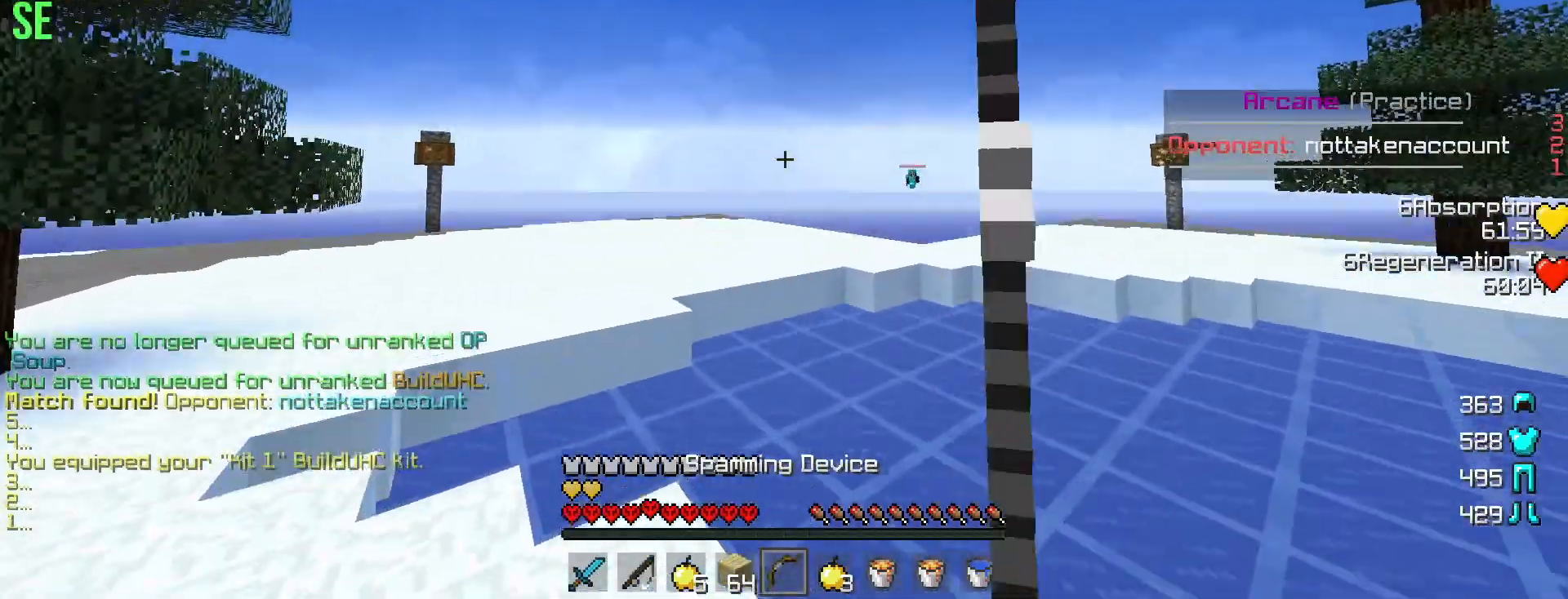
{"keys": ["d", "w"], "mouse": ["right"], "events": [[50, "a", "up"], [50, "d", "down"]]}
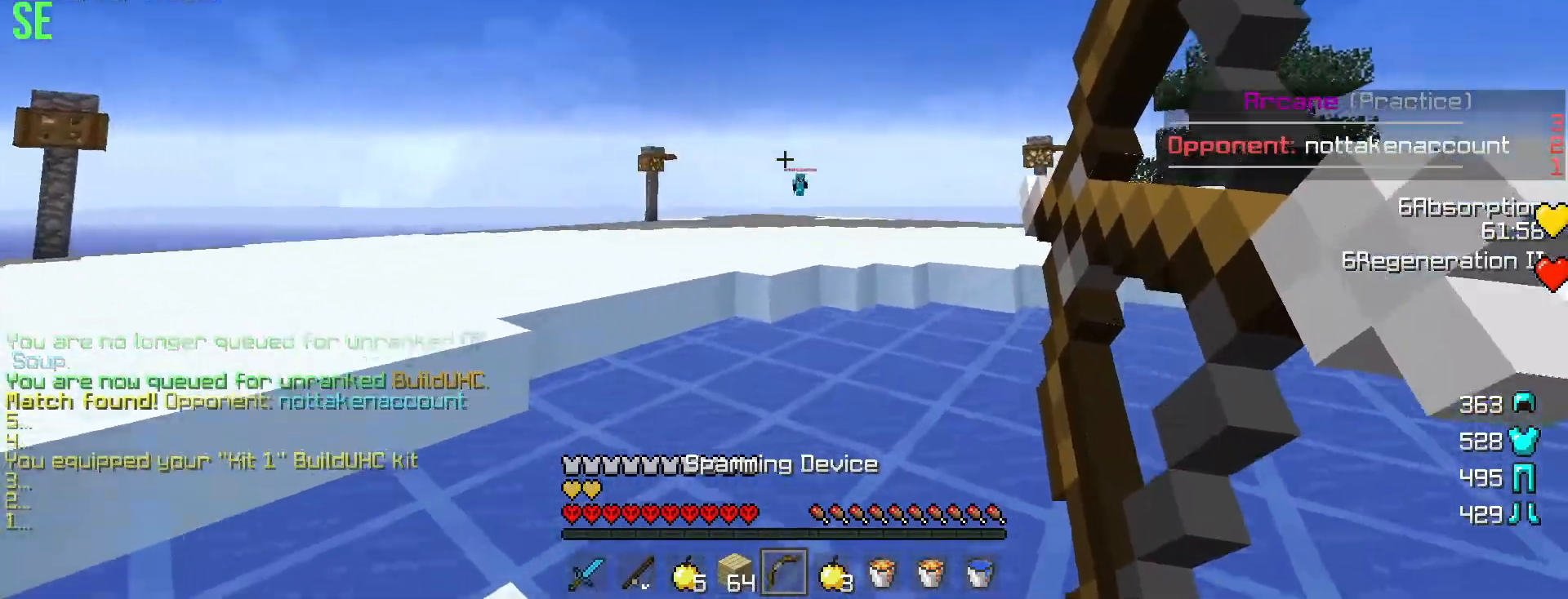
{"keys": ["d", "w"], "mouse": ["left"], "events": [[400, "mouse_right", "up"], [467, "mouse_left", "down"]]}
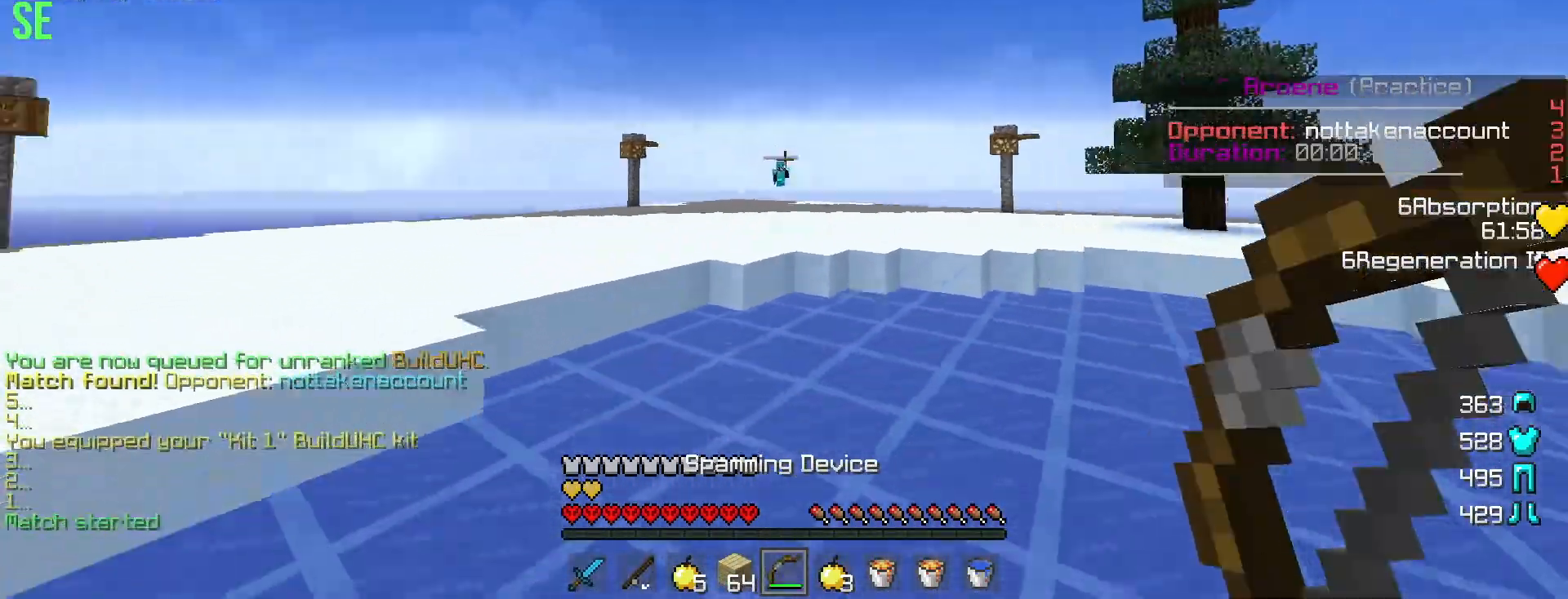
{"keys": ["d", "w"], "mouse": [], "events": [[100, "mouse_left", "up"]]}
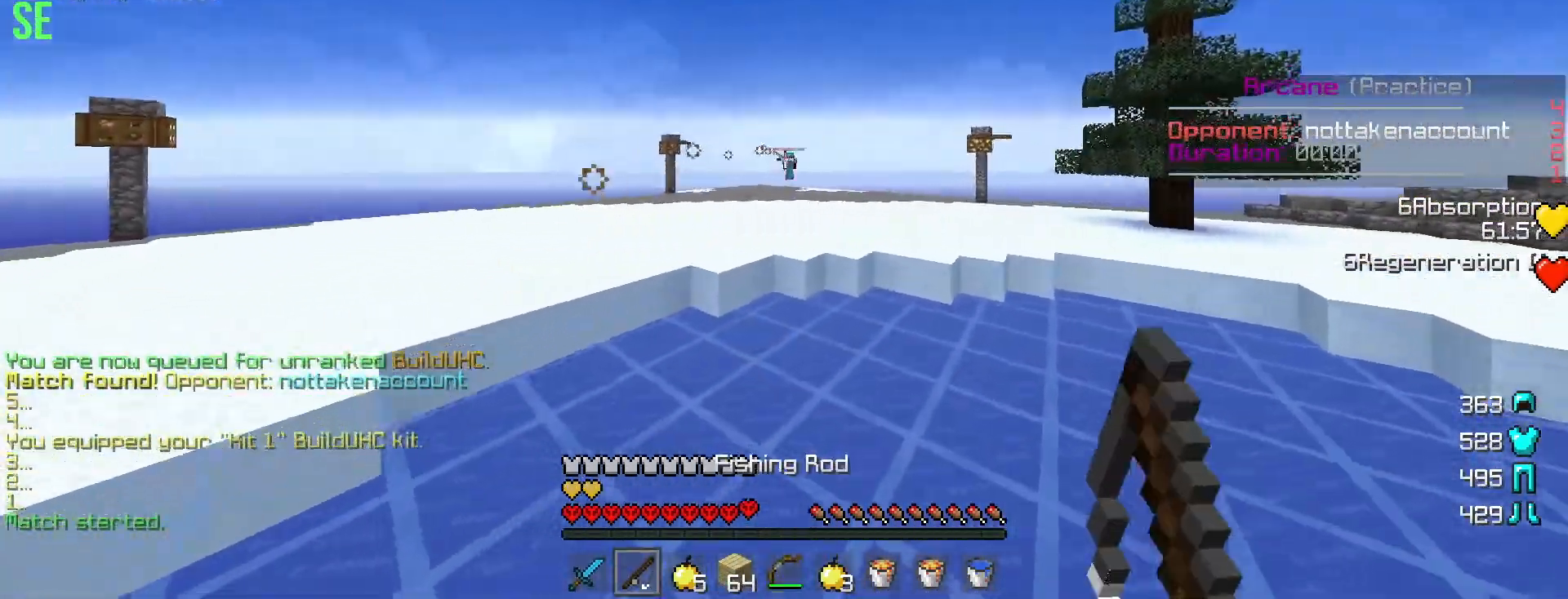
{"keys": ["d", "w"], "mouse": ["left"], "events": [[67, "a", "down"], [100, "d", "up"], [384, "d", "down"], [467, "mouse_left", "down"], [484, "a", "up"]]}
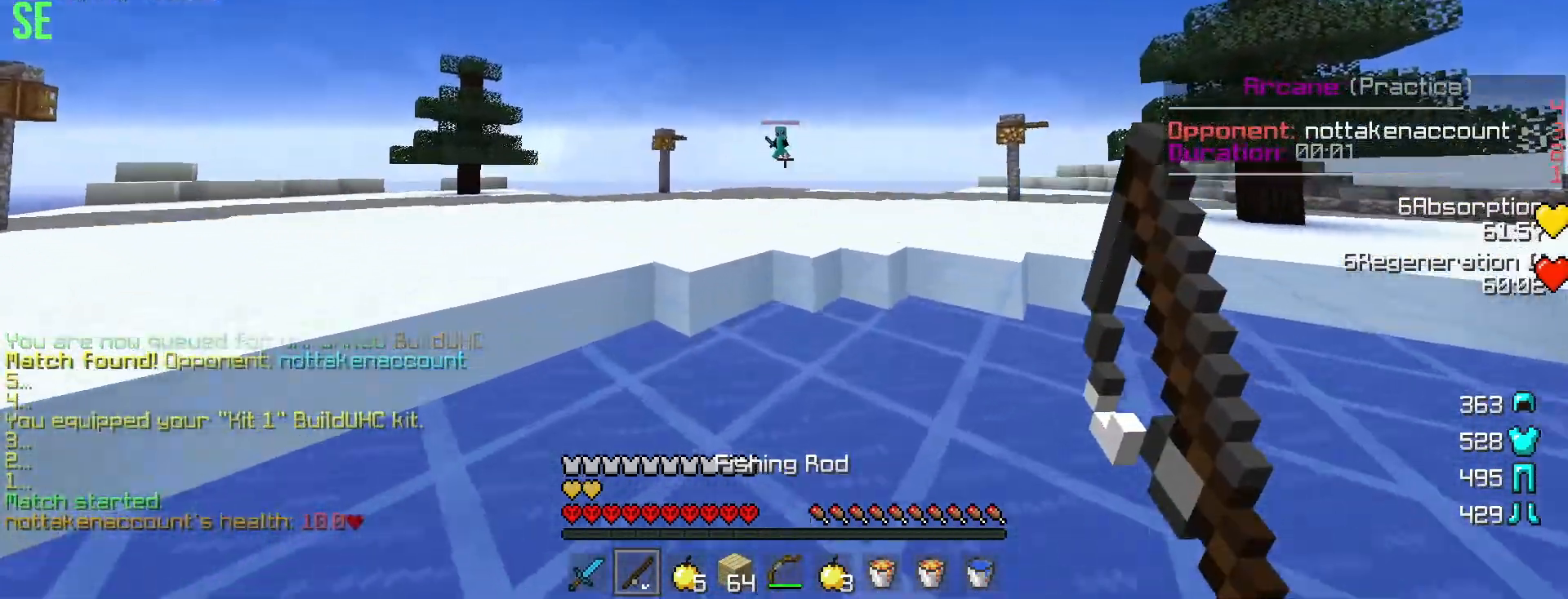
{"keys": ["d", "w"], "mouse": [], "events": [[66, "mouse_left", "up"], [233, "mouse_right", "down"], [350, "mouse_right", "up"]]}
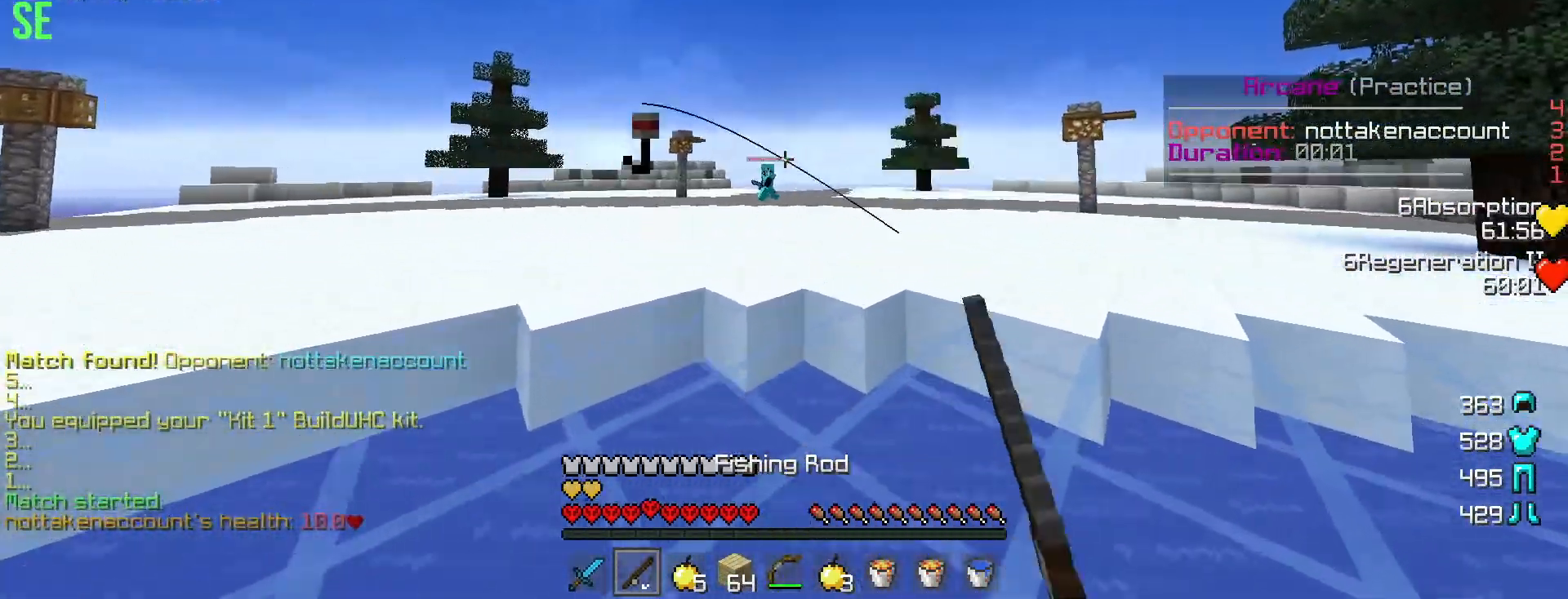
{"keys": ["d", "w"], "mouse": [], "events": []}
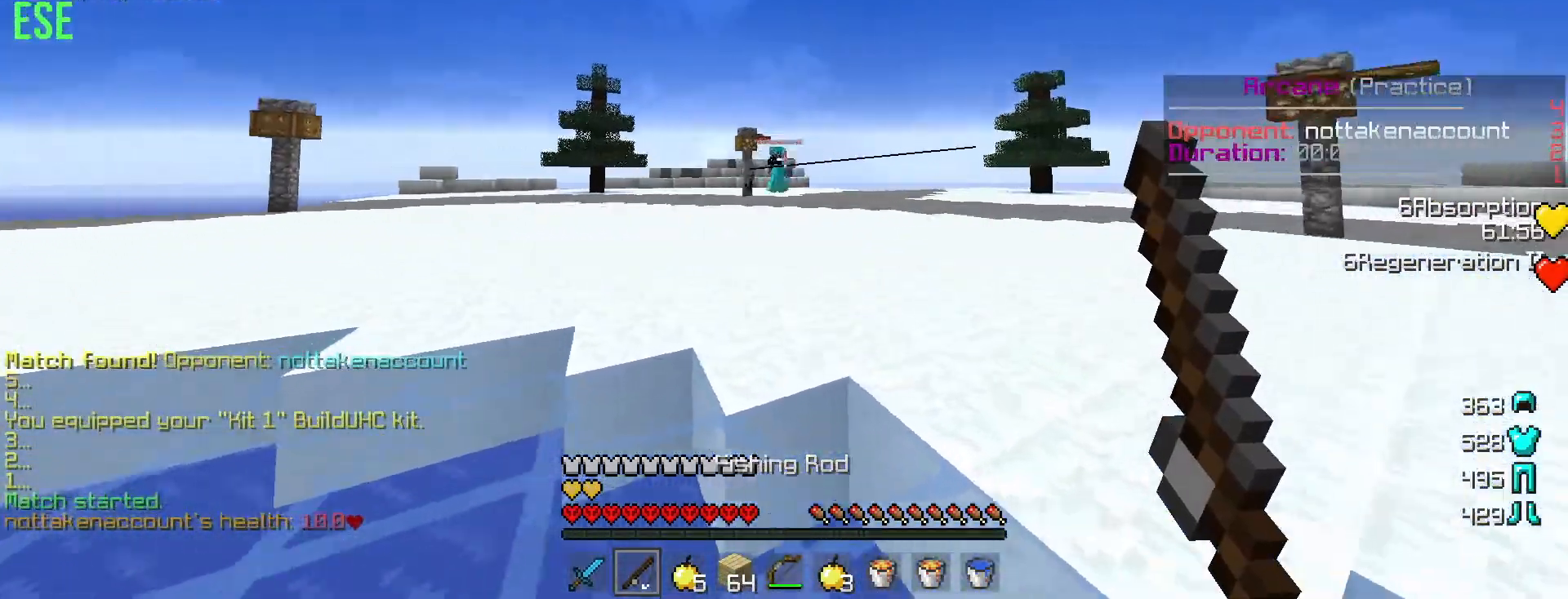
{"keys": ["a", "w"], "mouse": ["left"], "events": [[234, "mouse_left", "down"], [267, "d", "up"], [334, "mouse_left", "up"], [368, "a", "down"], [434, "mouse_left", "down"]]}
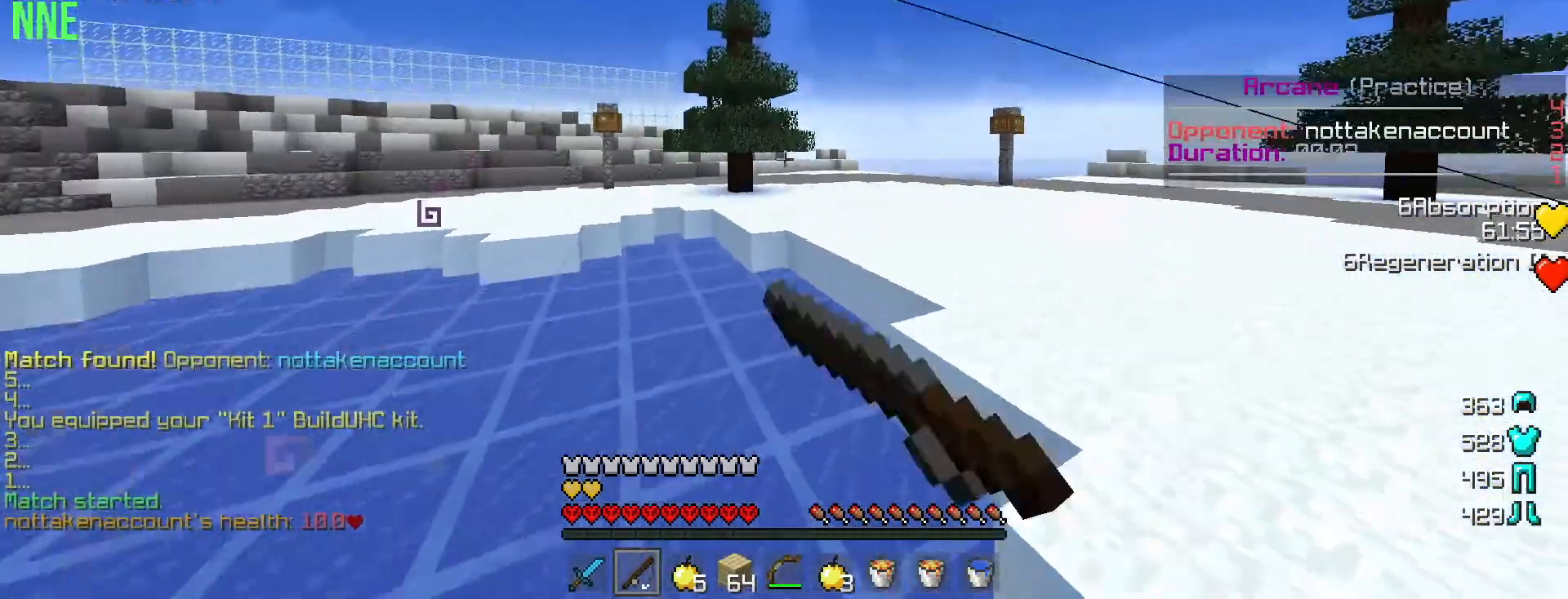
{"keys": ["a", "w"], "mouse": ["right"], "events": [[17, "mouse_left", "up"], [83, "mouse_left", "down"], [184, "mouse_left", "up"], [284, "mouse_right", "down"]]}
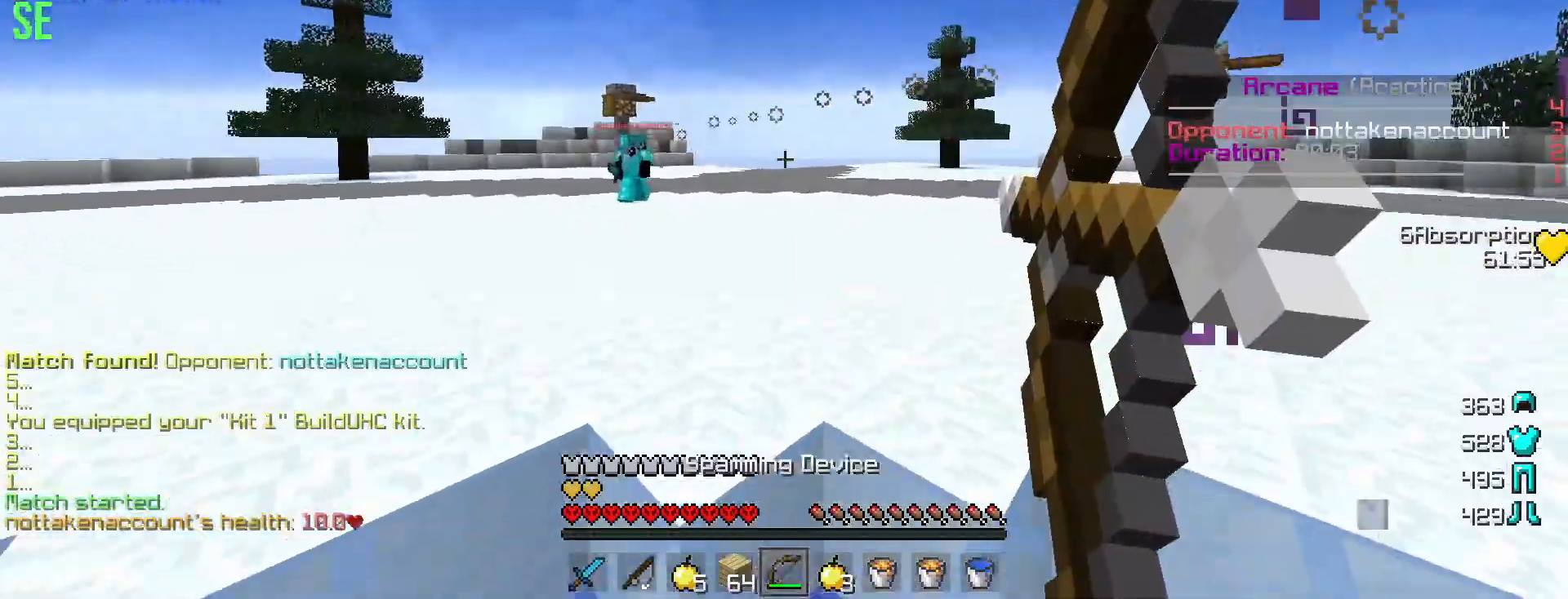
{"keys": ["d", "w"], "mouse": [], "events": [[150, "d", "down"], [216, "a", "up"], [483, "mouse_right", "up"]]}
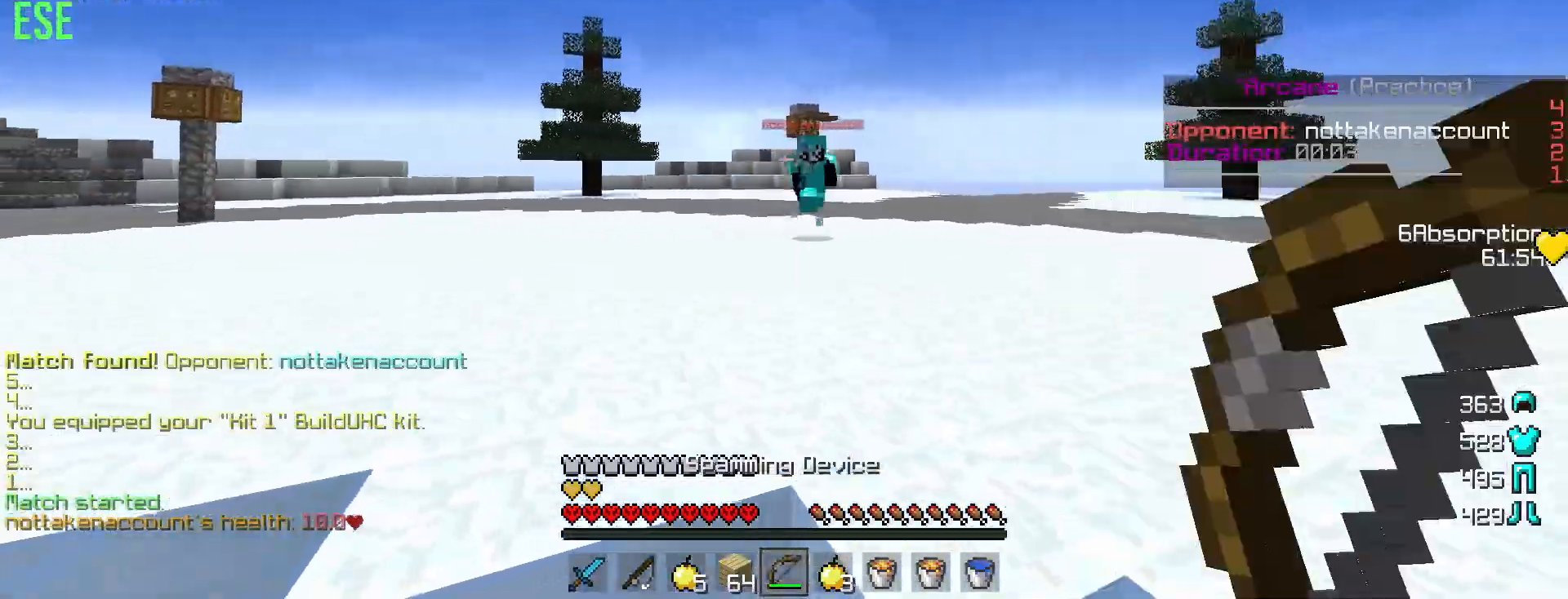
{"keys": ["d", "w"], "mouse": [], "events": [[67, "mouse_left", "down"], [184, "mouse_left", "up"]]}
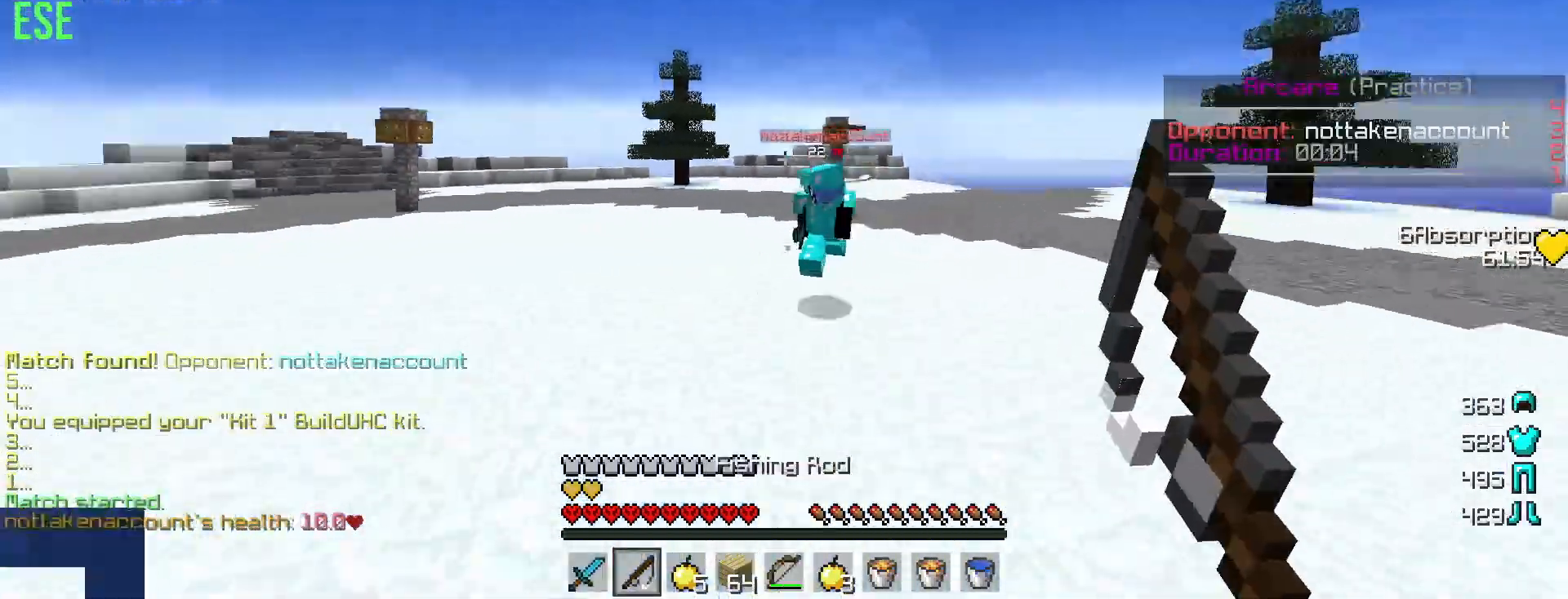
{"keys": ["d", "w"], "mouse": ["left"], "events": [[84, "mouse_right", "down"], [201, "mouse_right", "up"], [284, "mouse_left", "down"], [368, "mouse_left", "up"], [451, "mouse_left", "down"]]}
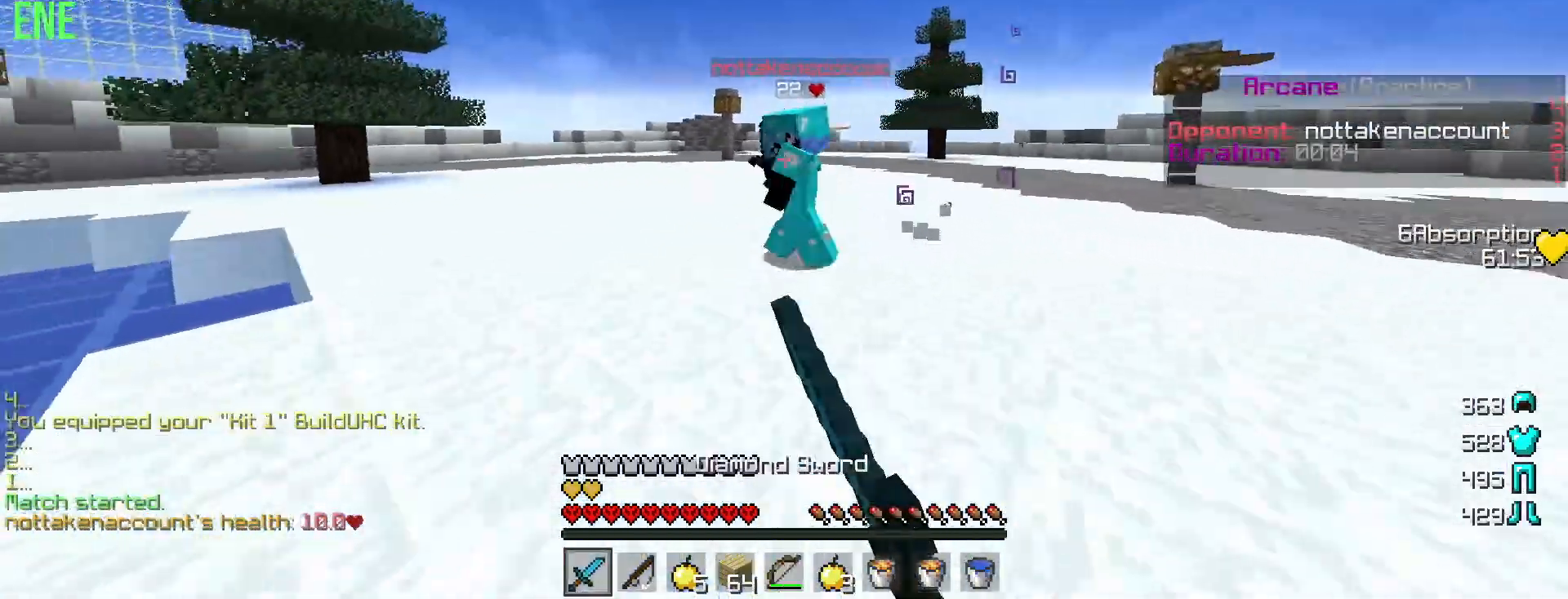
{"keys": ["a"], "mouse": ["left"], "events": [[17, "mouse_left", "up"], [34, "a", "down"], [84, "mouse_left", "down"], [150, "d", "up"], [184, "mouse_left", "up"], [251, "mouse_left", "down"], [351, "mouse_left", "up"], [417, "mouse_left", "down"], [484, "w", "up"]]}
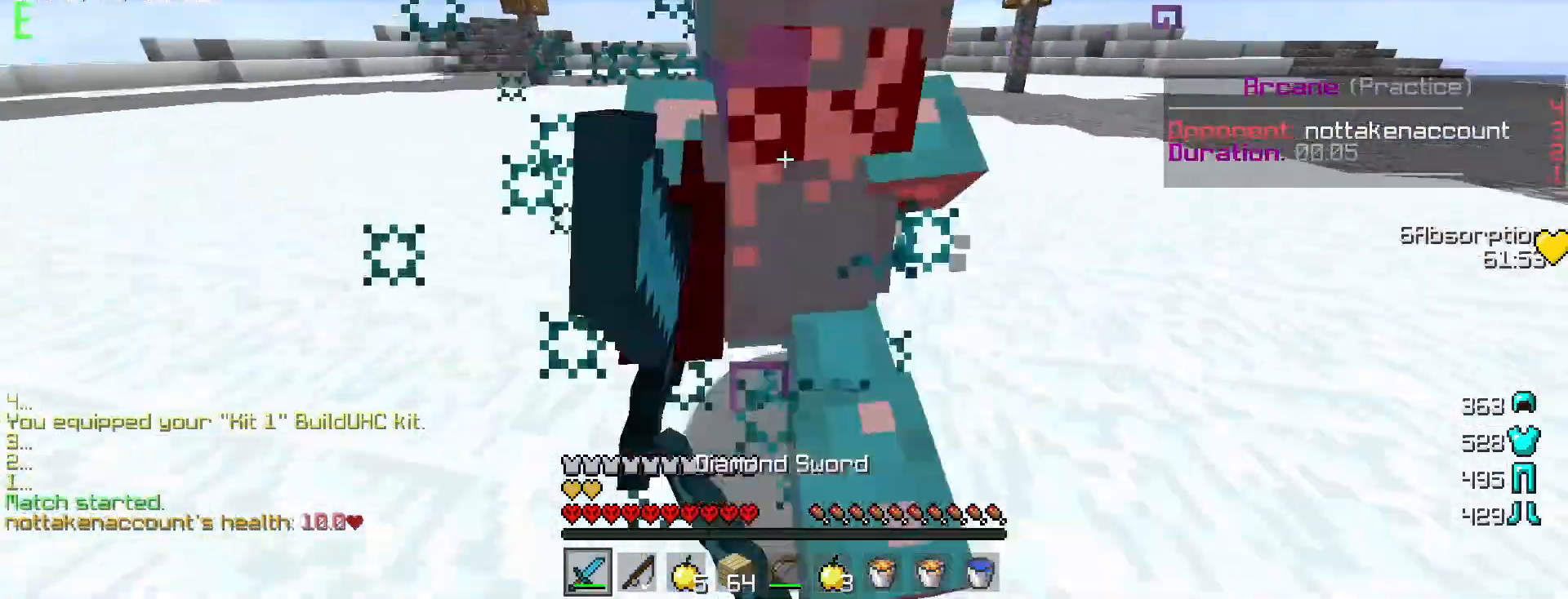
{"keys": ["a", "d", "w"], "mouse": [], "events": [[17, "mouse_left", "up"], [67, "mouse_left", "down"], [167, "mouse_left", "up"], [333, "w", "down"], [367, "mouse_left", "down"], [484, "mouse_left", "up"], [500, "d", "down"]]}
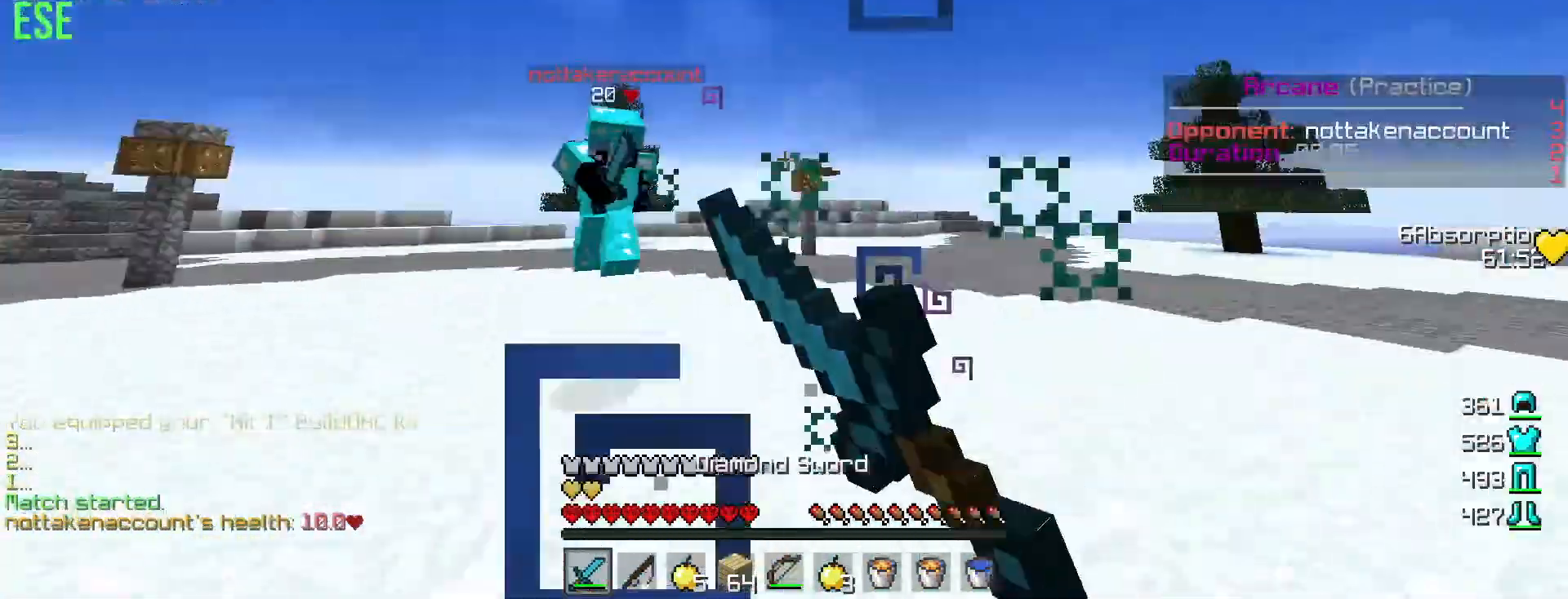
{"keys": ["d", "w"], "mouse": [], "events": [[50, "a", "up"], [50, "mouse_left", "down"], [117, "mouse_left", "up"], [184, "mouse_left", "down"], [267, "mouse_left", "up"], [401, "mouse_right", "down"], [501, "mouse_right", "up"]]}
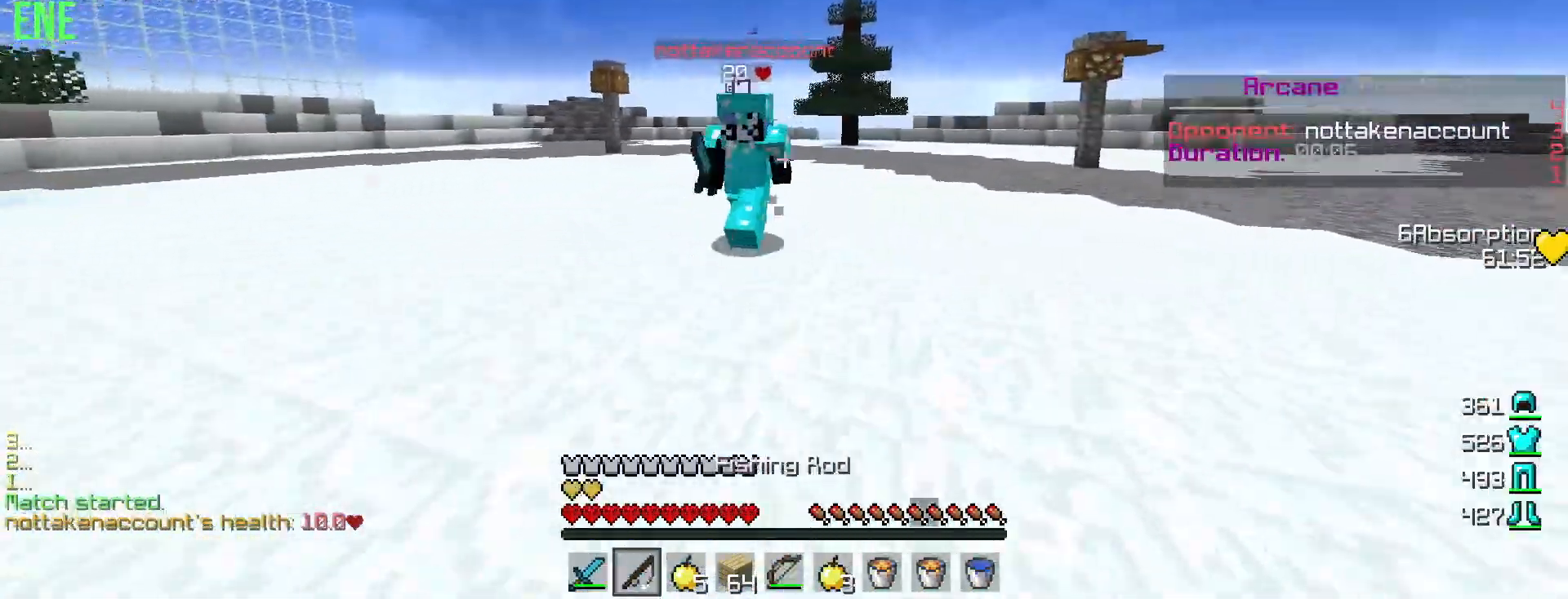
{"keys": ["a"], "mouse": ["left"], "events": [[83, "mouse_left", "down"], [200, "mouse_left", "up"], [267, "mouse_left", "down"], [350, "mouse_left", "up"], [400, "a", "down"], [417, "d", "up"], [450, "mouse_left", "down"], [500, "w", "up"]]}
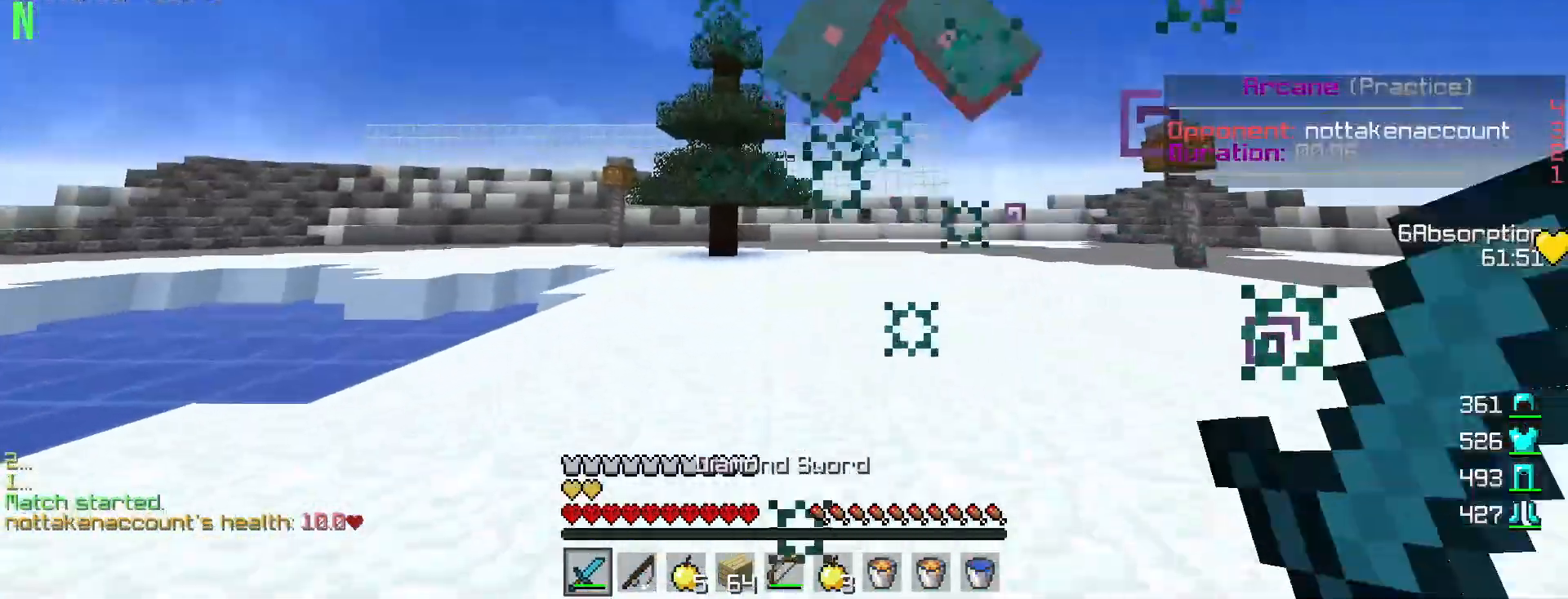
{"keys": ["a", "w"], "mouse": [], "events": [[17, "mouse_left", "up"], [84, "mouse_left", "down"], [167, "mouse_left", "up"], [217, "w", "down"], [251, "mouse_left", "down"], [334, "mouse_left", "up"], [401, "mouse_left", "down"], [467, "mouse_left", "up"]]}
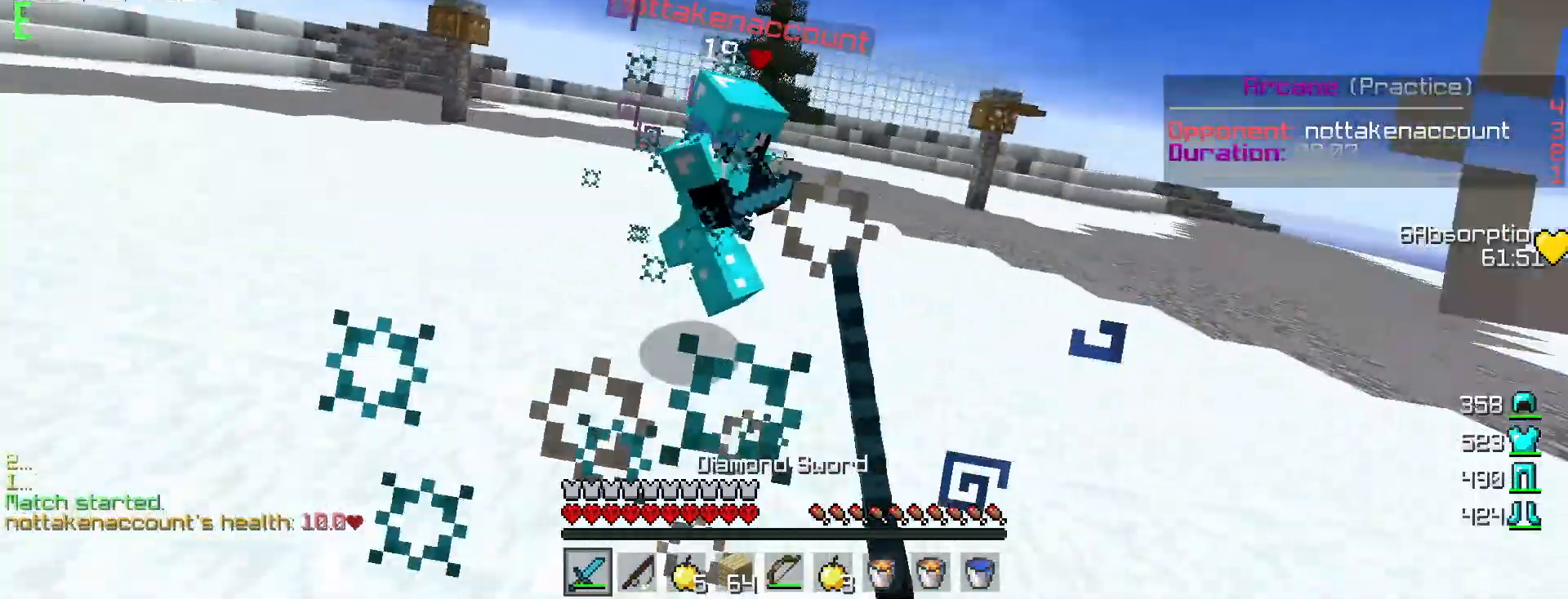
{"keys": ["d", "w"], "mouse": [], "events": [[33, "mouse_left", "down"], [150, "mouse_left", "up"], [200, "mouse_left", "down"], [300, "mouse_left", "up"], [350, "d", "down"], [367, "a", "up"], [367, "mouse_left", "down"], [484, "mouse_left", "up"]]}
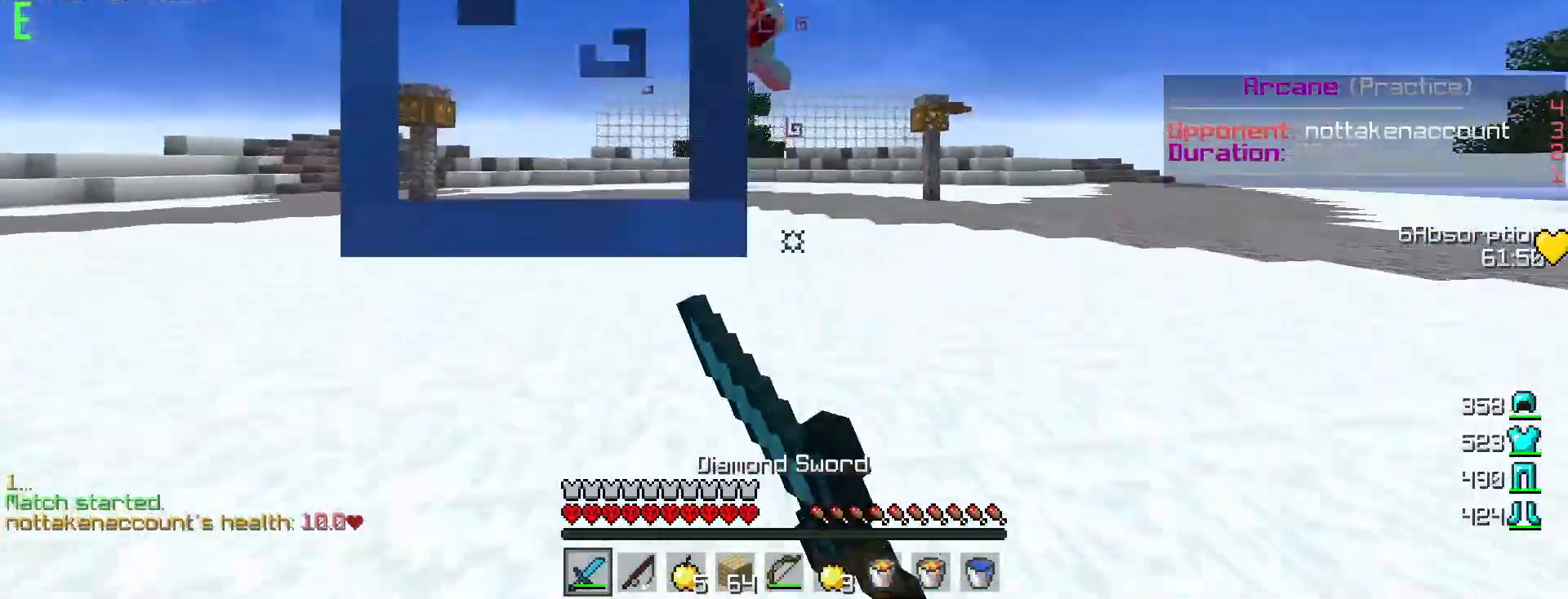
{"keys": ["d", "w"], "mouse": ["left"], "events": [[50, "mouse_left", "down"], [134, "mouse_left", "up"], [201, "mouse_right", "down"], [334, "mouse_right", "up"], [401, "mouse_left", "down"]]}
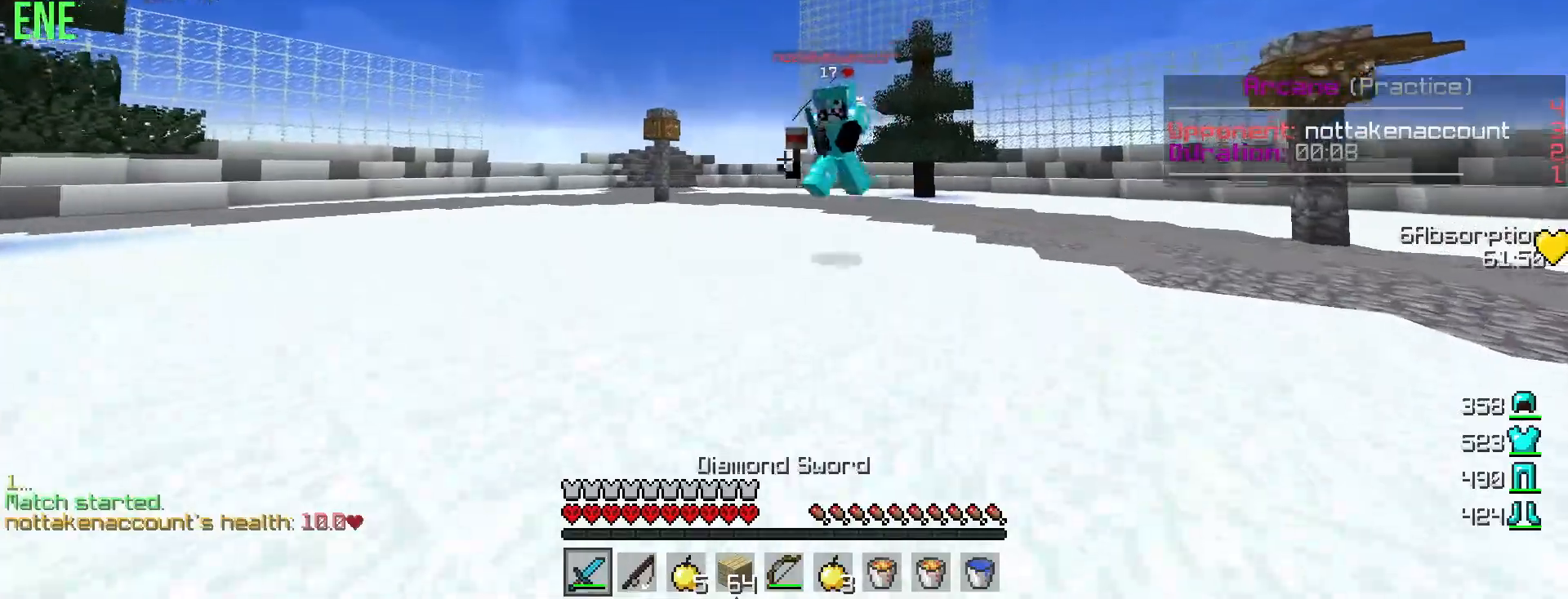
{"keys": ["d", "w"], "mouse": ["left"], "events": [[33, "mouse_left", "up"], [117, "mouse_left", "down"], [233, "mouse_left", "up"], [300, "mouse_left", "down"], [400, "mouse_left", "up"], [450, "mouse_left", "down"]]}
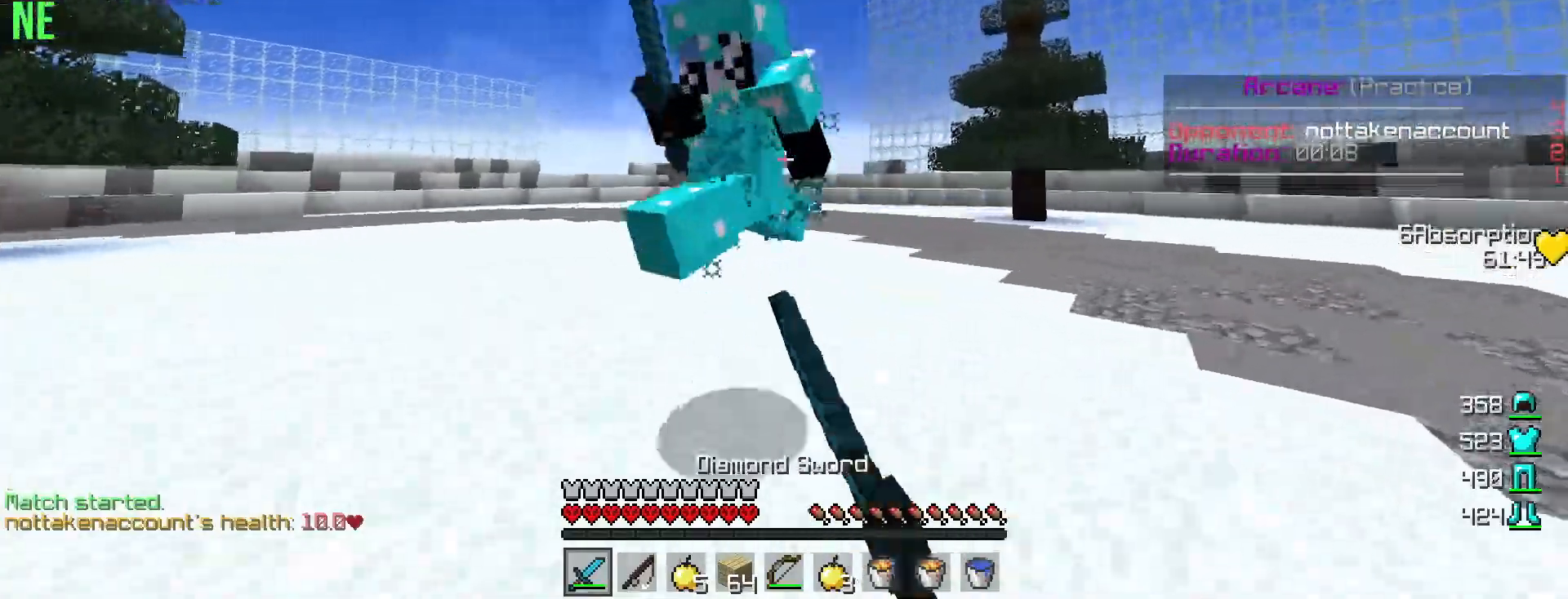
{"keys": ["a", "d", "w"], "mouse": ["left"], "events": [[50, "mouse_left", "up"], [117, "mouse_left", "down"], [201, "mouse_left", "up"], [267, "mouse_left", "down"], [367, "a", "down"], [384, "mouse_left", "up"], [467, "mouse_left", "down"]]}
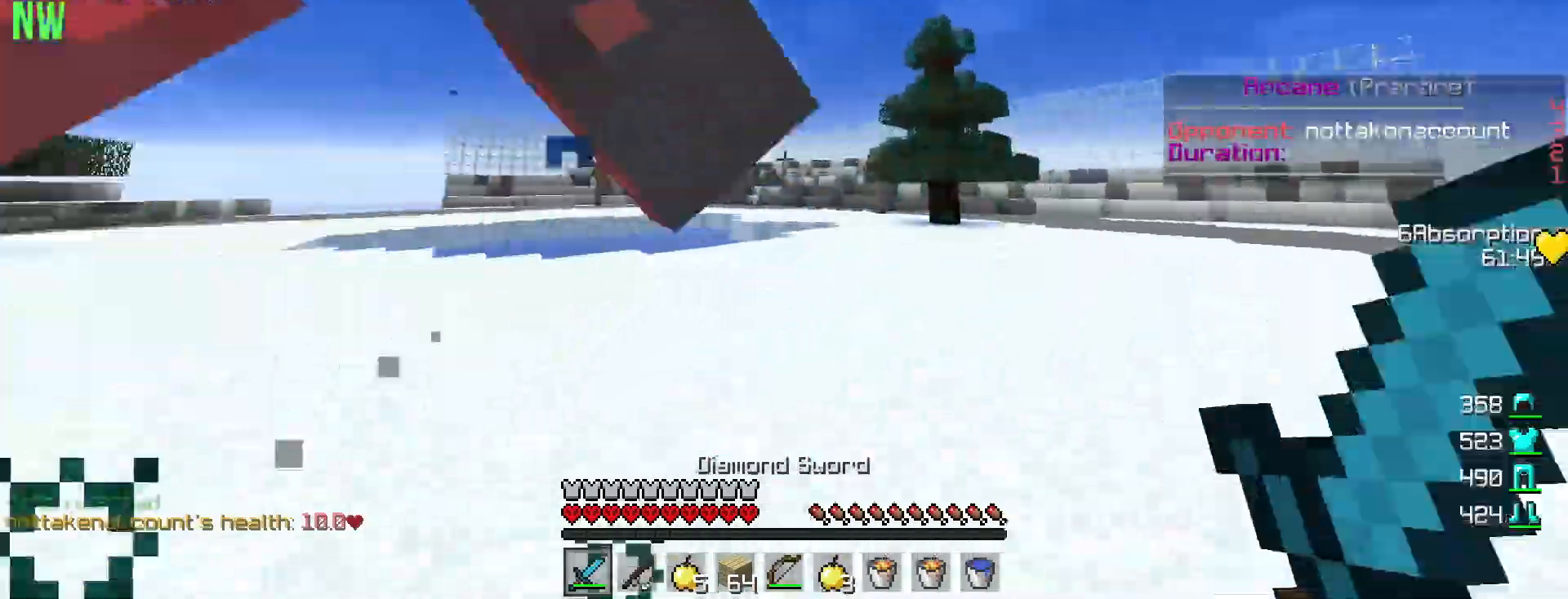
{"keys": ["a"], "mouse": ["left"], "events": [[17, "d", "up"], [33, "mouse_left", "up"], [67, "w", "up"], [117, "mouse_left", "down"], [200, "mouse_left", "up"], [283, "mouse_left", "down"], [384, "mouse_left", "up"], [450, "mouse_left", "down"]]}
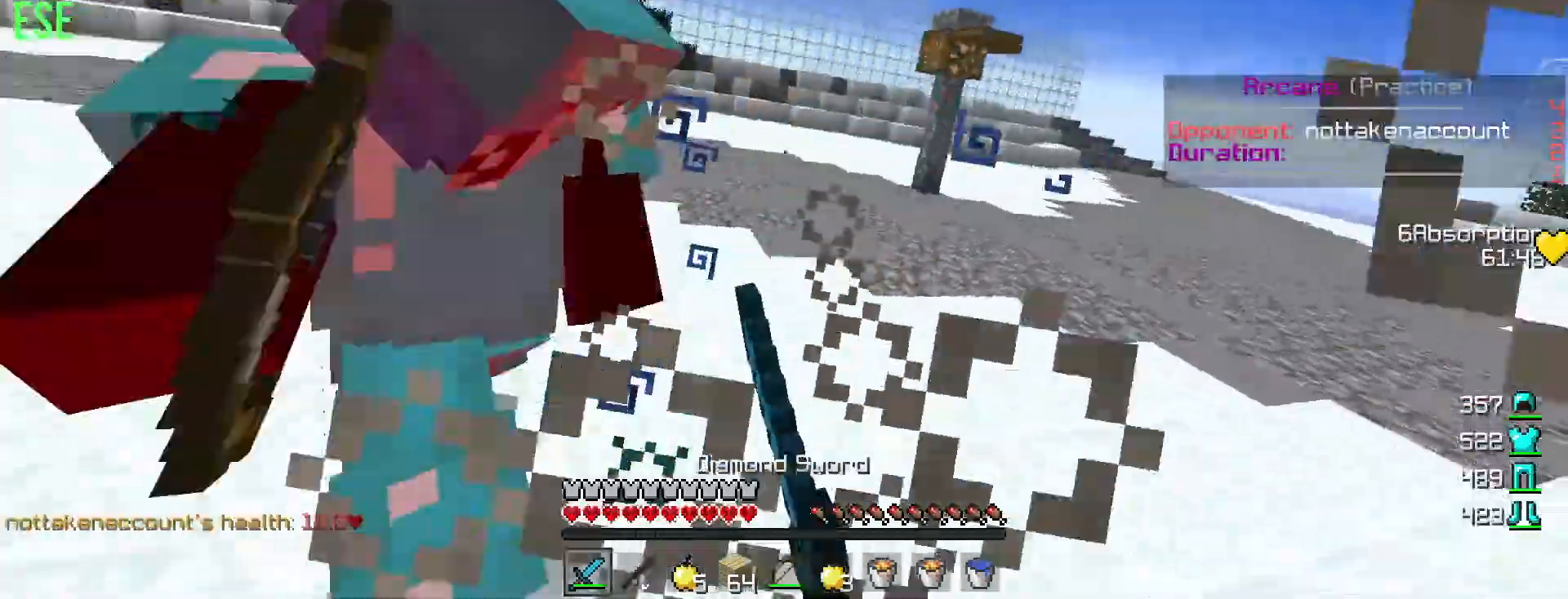
{"keys": ["d", "w"], "mouse": ["left"], "events": [[50, "w", "down"], [84, "mouse_left", "up"], [134, "d", "down"], [150, "mouse_left", "down"], [184, "a", "up"], [234, "mouse_left", "up"], [301, "mouse_left", "down"], [401, "mouse_left", "up"], [467, "mouse_left", "down"]]}
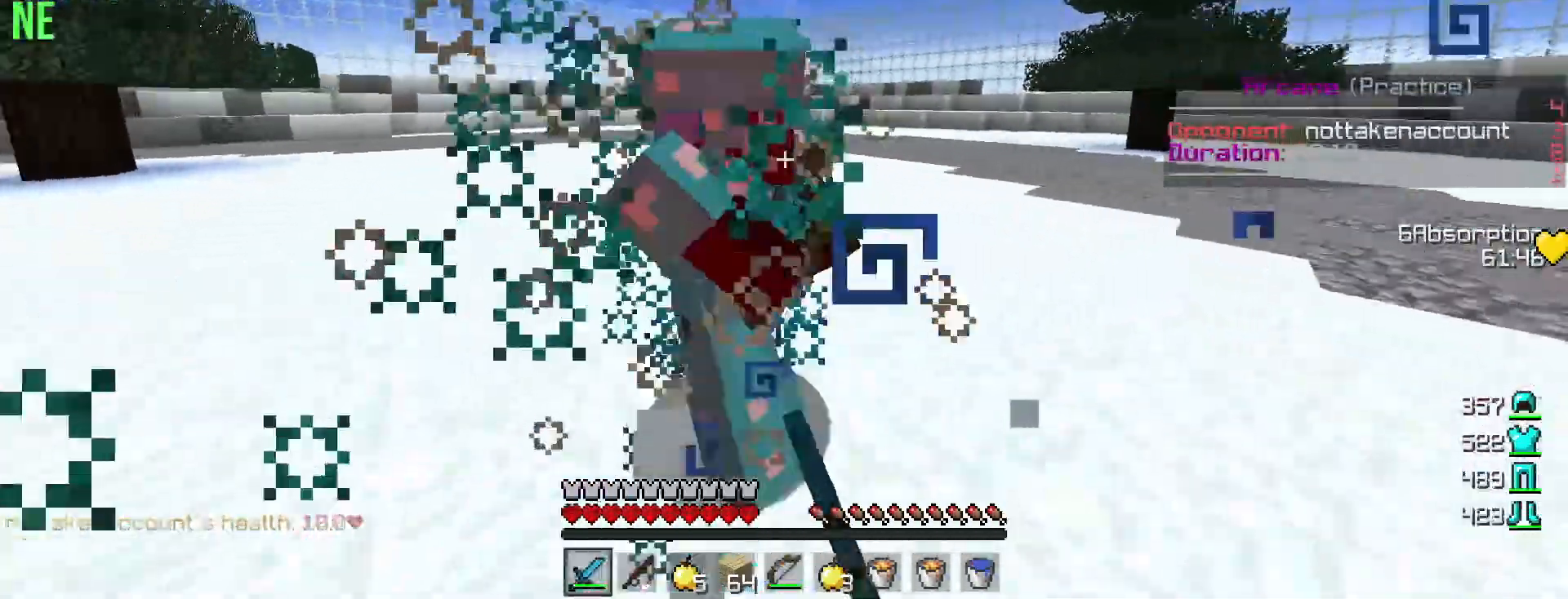
{"keys": ["d", "w"], "mouse": [], "events": [[67, "mouse_left", "up"], [133, "mouse_left", "down"], [233, "mouse_left", "up"], [300, "mouse_left", "down"], [417, "mouse_left", "up"]]}
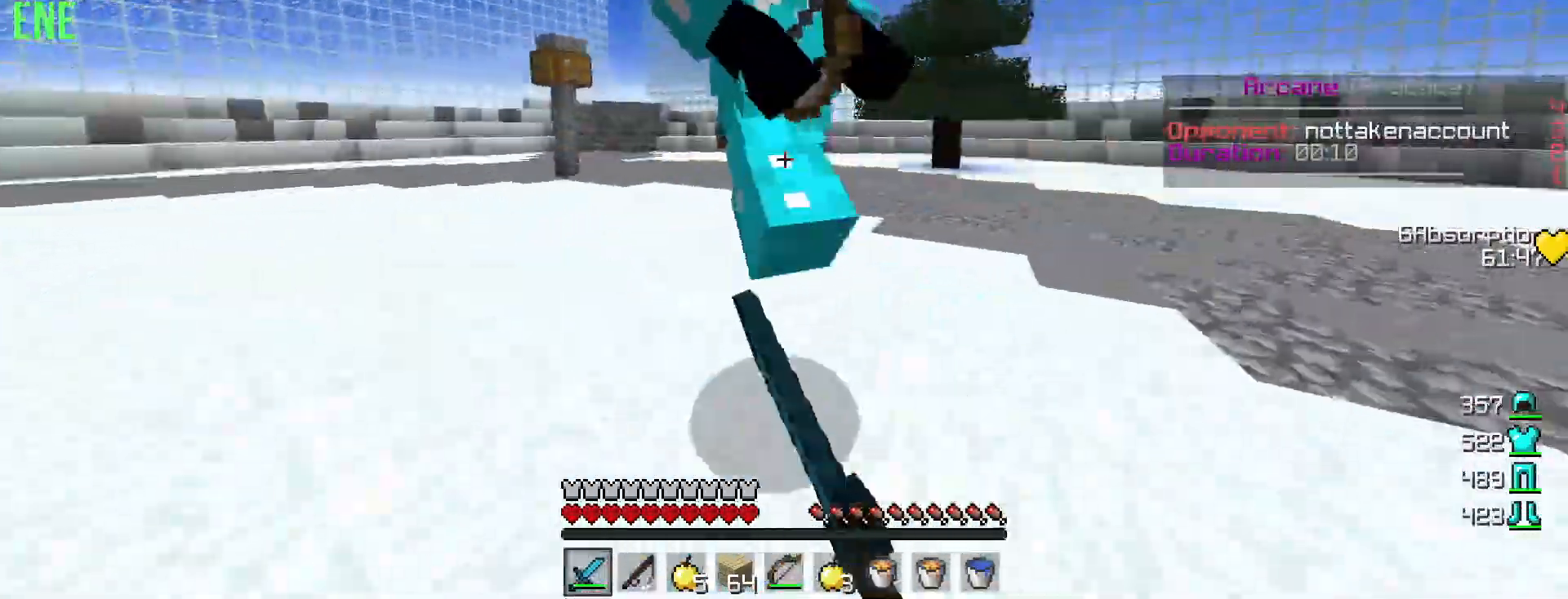
{"keys": ["a"], "mouse": ["left"], "events": [[17, "mouse_left", "down"], [84, "mouse_left", "up"], [100, "mouse_left", "down"], [301, "a", "down"], [401, "mouse_left", "up"], [451, "mouse_left", "down"], [484, "w", "up"], [501, "d", "up"]]}
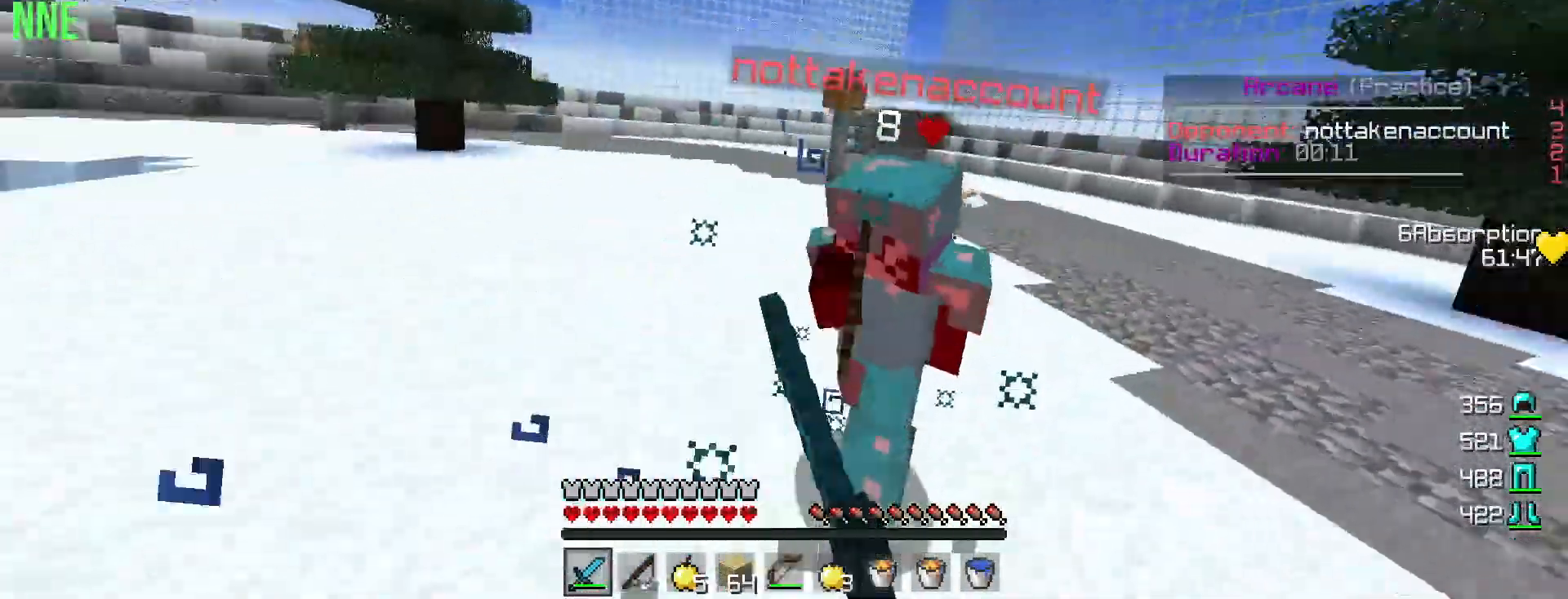
{"keys": ["a", "d", "w"], "mouse": ["left"], "events": [[67, "mouse_left", "up"], [117, "mouse_left", "down"], [217, "mouse_left", "up"], [217, "w", "down"], [267, "mouse_left", "down"], [384, "mouse_left", "up"], [450, "mouse_left", "down"], [467, "d", "down"]]}
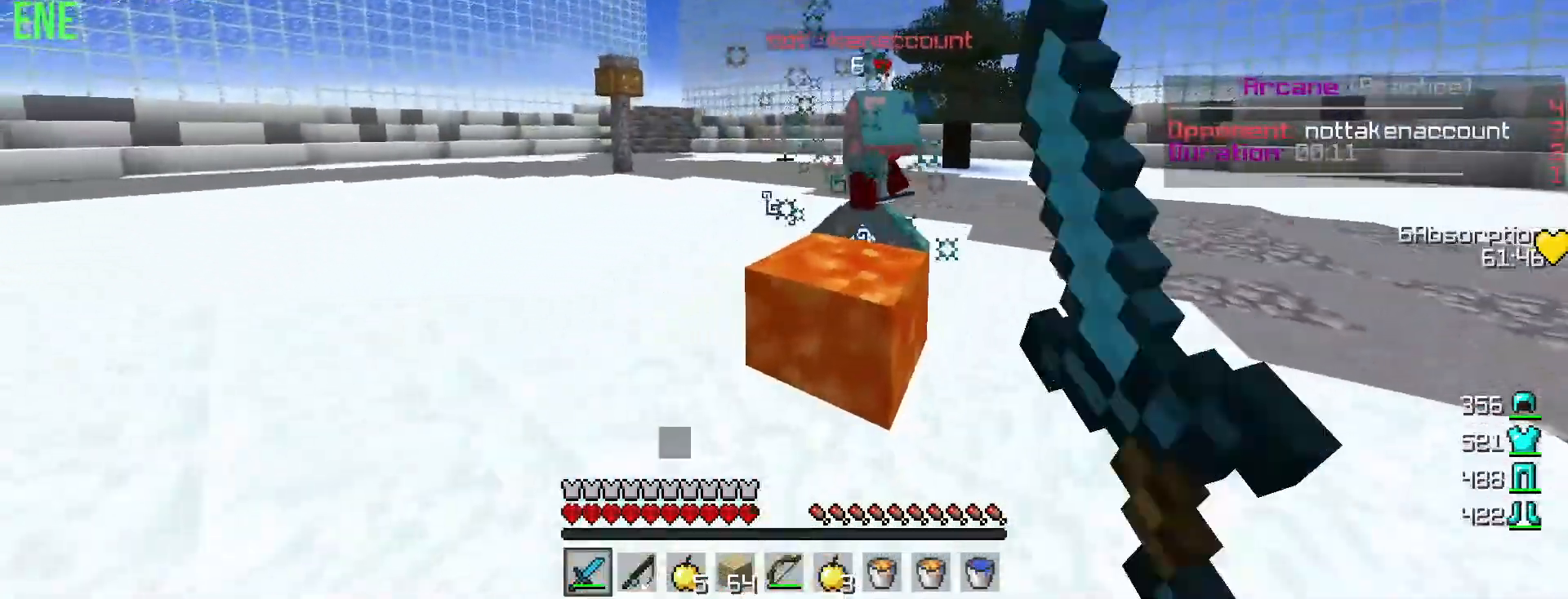
{"keys": ["d", "w"], "mouse": ["right"], "events": [[17, "a", "up"], [50, "mouse_left", "up"], [100, "mouse_left", "down"], [217, "mouse_left", "up"], [284, "mouse_left", "down"], [367, "mouse_left", "up"], [434, "mouse_right", "down"]]}